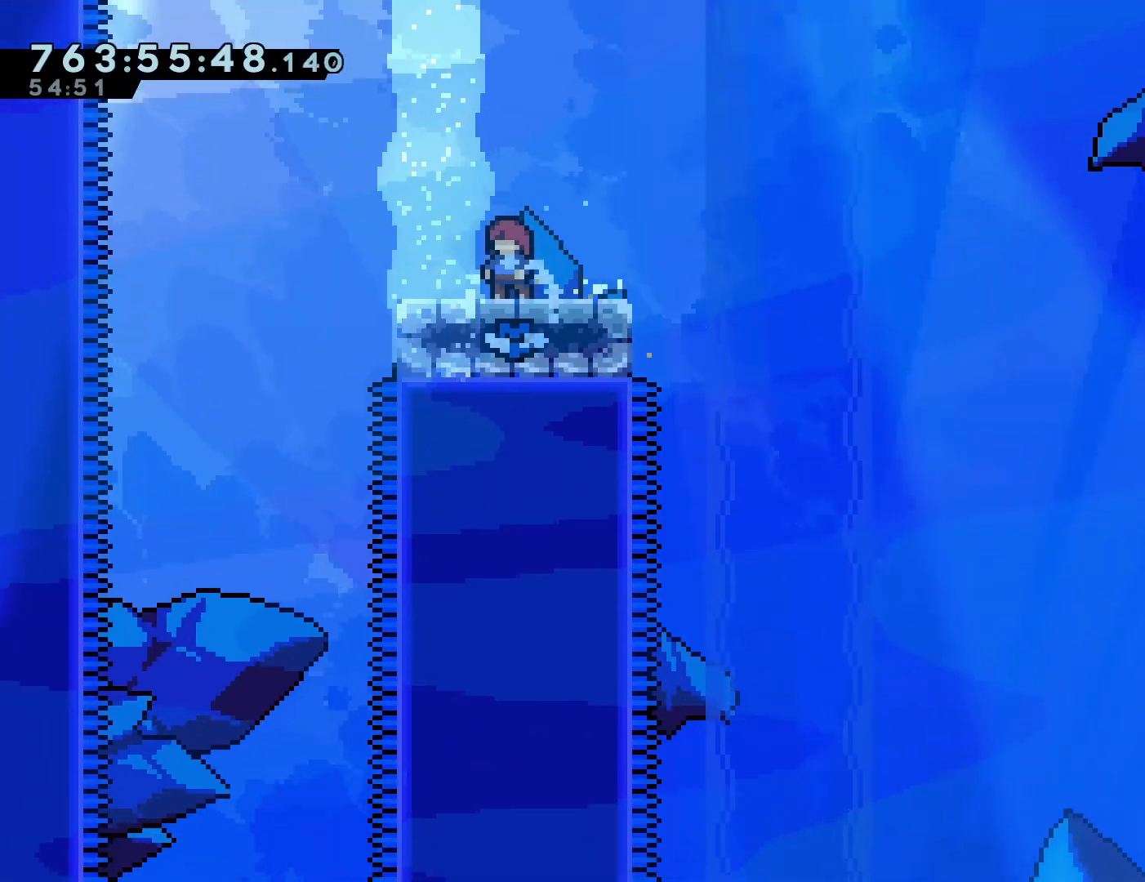
Gameplay with a controller (PlayStation layout); each line is a JSON object with the inputs held at the frame after it (dt_ms = milliseconds from this image to that frame). "events" lists button and stick changes between this image and that frame as [ms after this image, input, new state], when the widget could be followed in between. Not read: L3 R3 right_stick.
{"dt_ms": 500, "buttons": [], "left_stick": "center", "events": [[17, "R1", "up"], [267, "DPAD_LEFT", "down"], [417, "DPAD_LEFT", "up"]]}
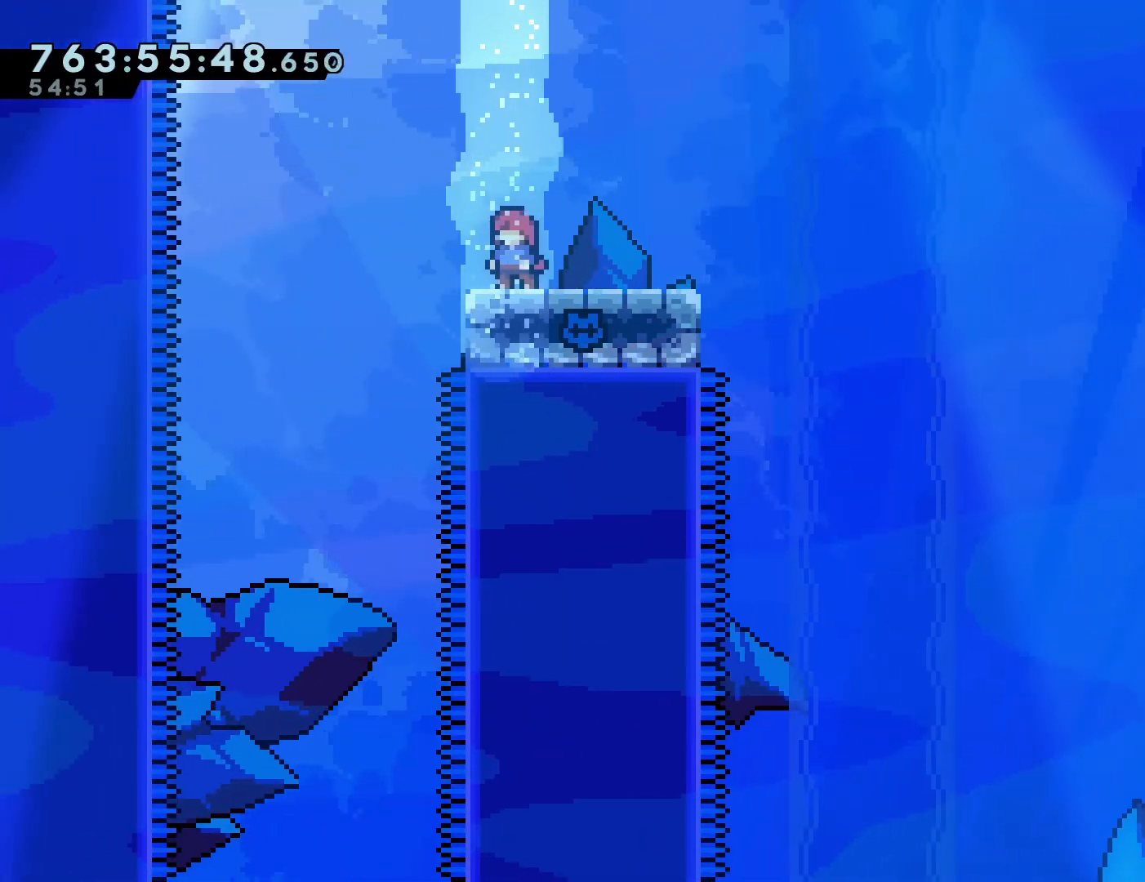
{"dt_ms": 500, "buttons": [], "left_stick": "center", "events": []}
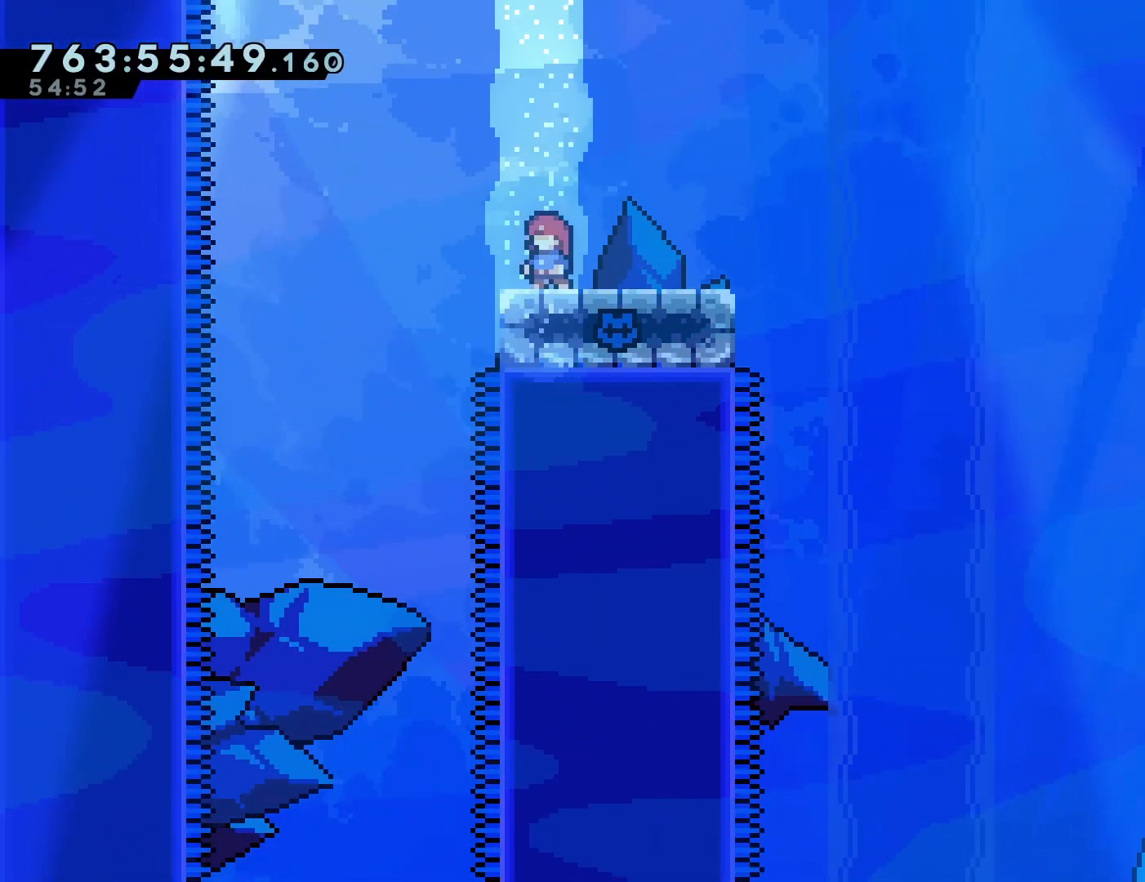
{"dt_ms": 500, "buttons": ["CROSS", "DPAD_RIGHT"], "left_stick": "center", "events": [[17, "DPAD_RIGHT", "down"], [467, "CROSS", "down"]]}
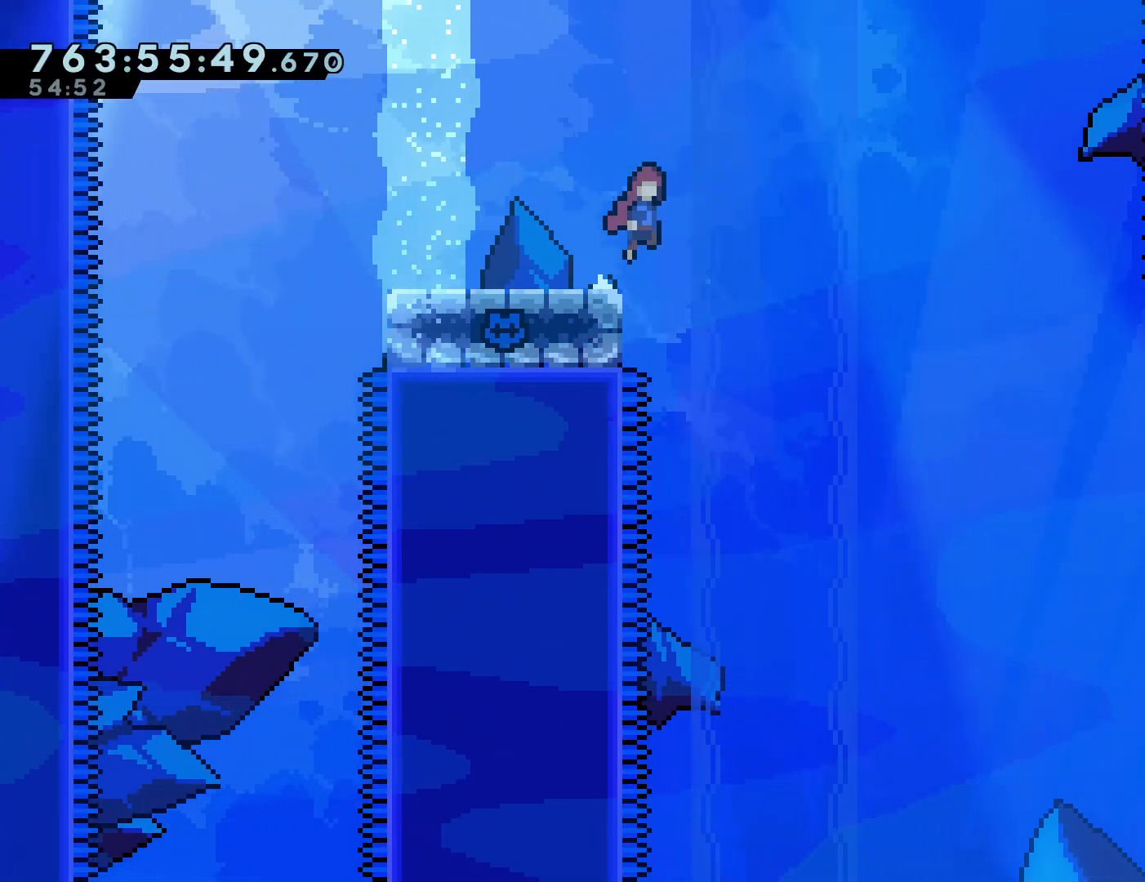
{"dt_ms": 500, "buttons": ["CROSS", "SQUARE", "DPAD_UP", "DPAD_LEFT"], "left_stick": "center", "events": [[233, "DPAD_RIGHT", "up"], [283, "DPAD_LEFT", "down"], [433, "DPAD_UP", "down"], [483, "SQUARE", "down"]]}
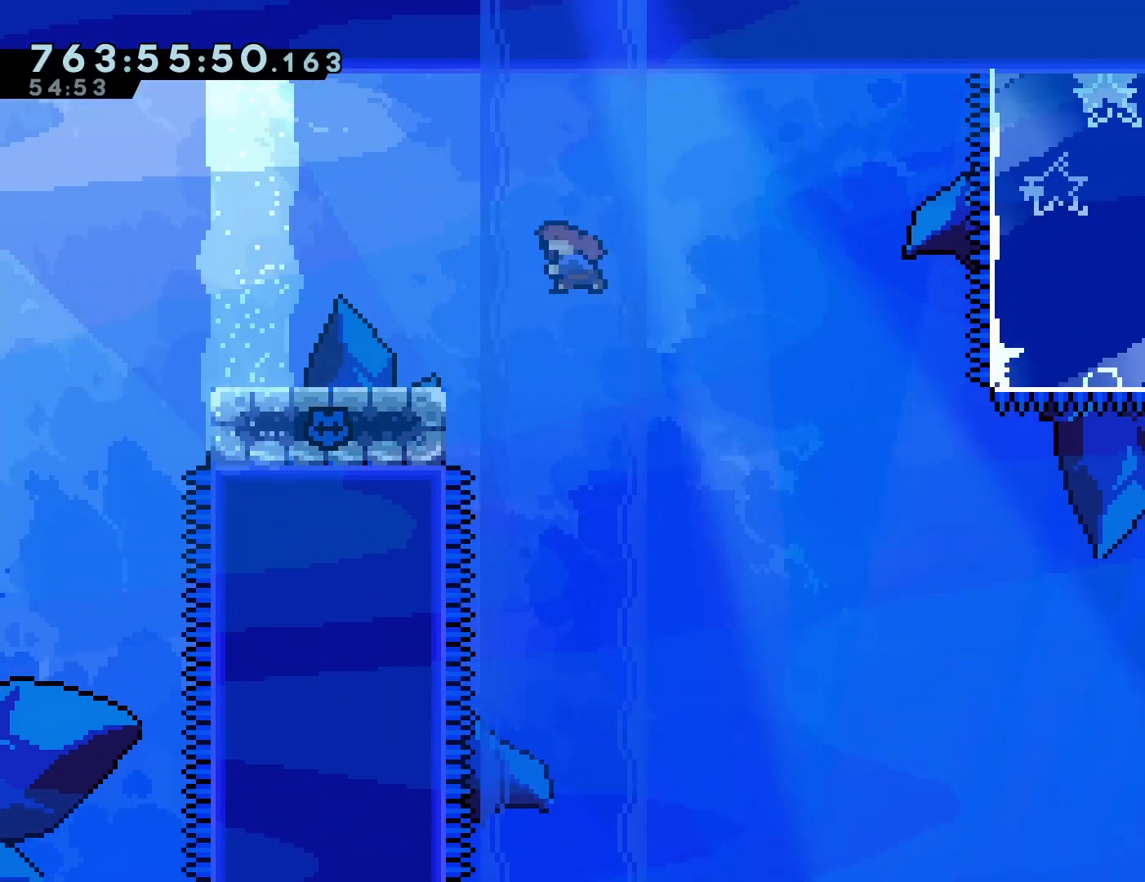
{"dt_ms": 500, "buttons": [], "left_stick": "center", "events": [[117, "SQUARE", "up"], [133, "CROSS", "up"], [150, "DPAD_UP", "up"], [417, "DPAD_LEFT", "up"]]}
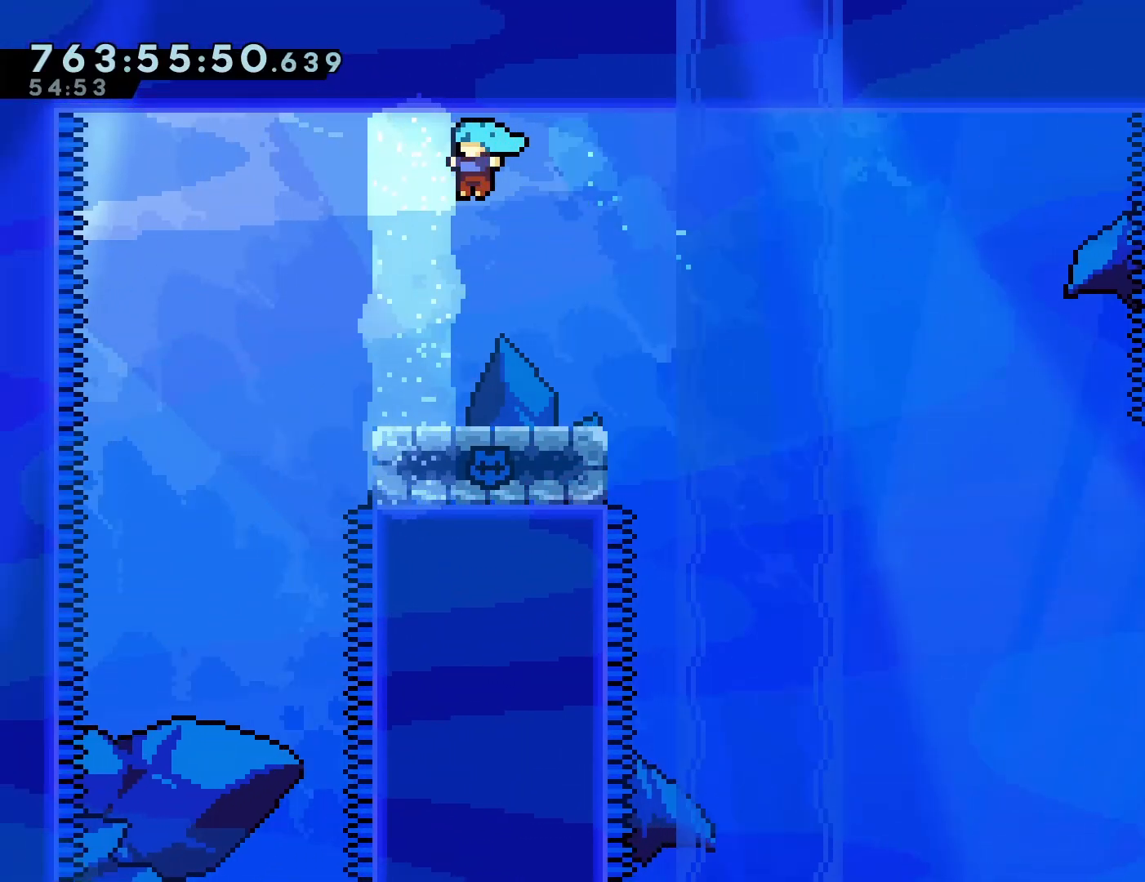
{"dt_ms": 500, "buttons": ["SQUARE", "DPAD_DOWN", "DPAD_RIGHT"], "left_stick": "center", "events": [[50, "DPAD_LEFT", "down"], [233, "DPAD_LEFT", "up"], [350, "DPAD_RIGHT", "down"], [367, "DPAD_DOWN", "down"], [433, "SQUARE", "down"]]}
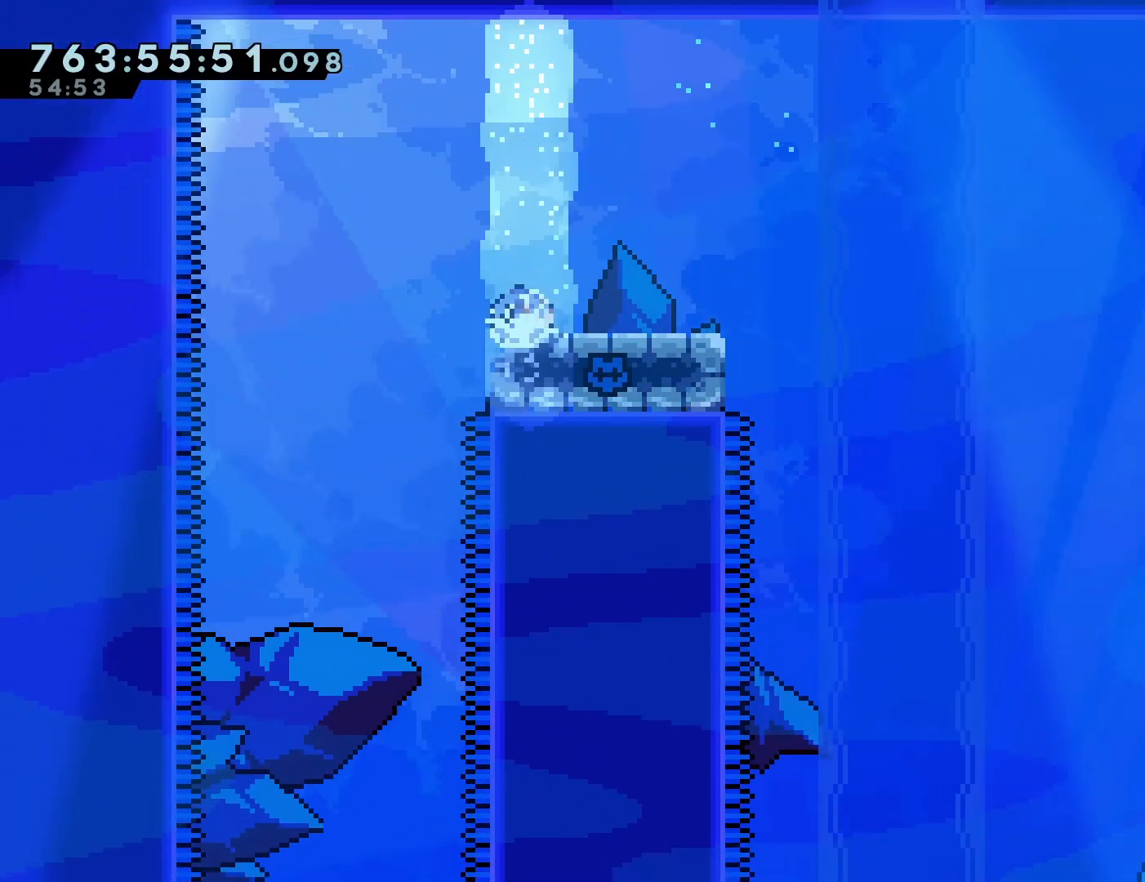
{"dt_ms": 500, "buttons": ["CROSS", "DPAD_RIGHT"], "left_stick": "center", "events": [[17, "SQUARE", "up"], [133, "CROSS", "down"], [217, "SQUARE", "down"], [333, "DPAD_DOWN", "up"], [383, "SQUARE", "up"]]}
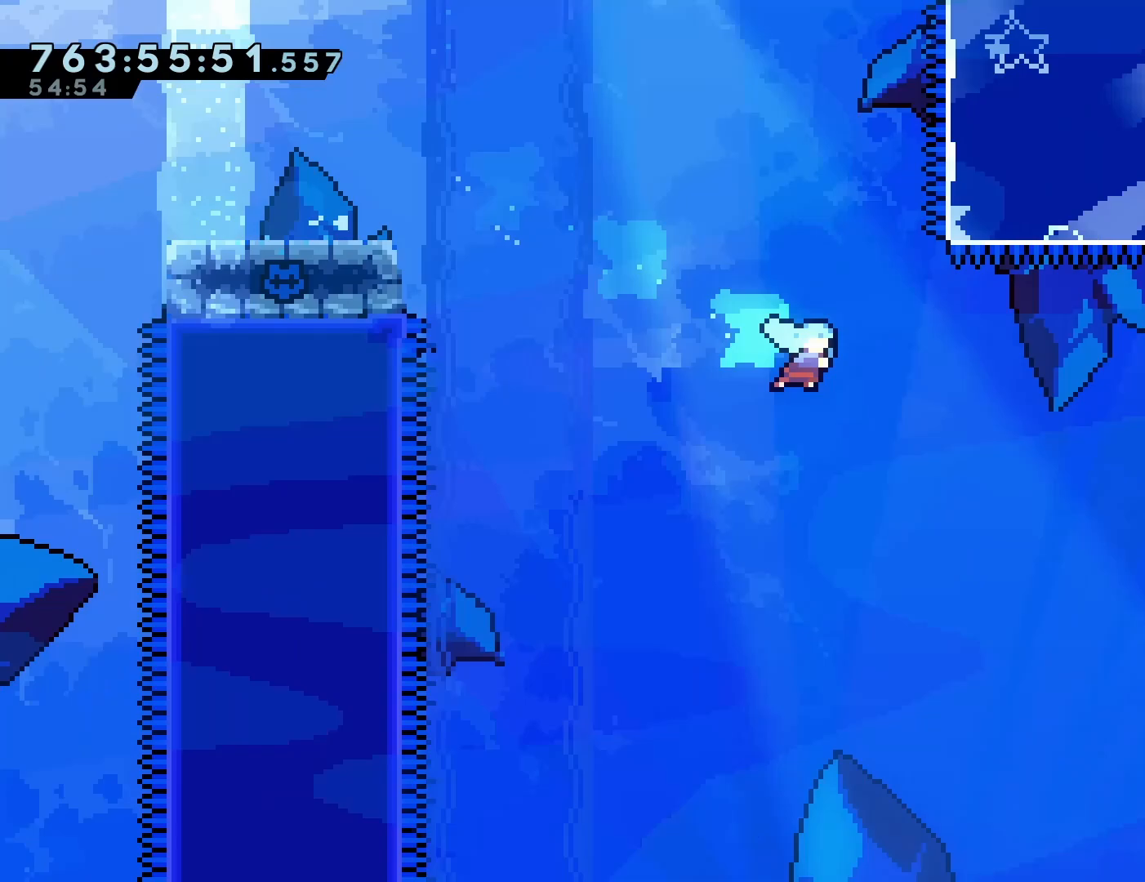
{"dt_ms": 500, "buttons": ["CROSS", "DPAD_LEFT"], "left_stick": "center", "events": [[417, "DPAD_RIGHT", "up"], [450, "DPAD_LEFT", "down"]]}
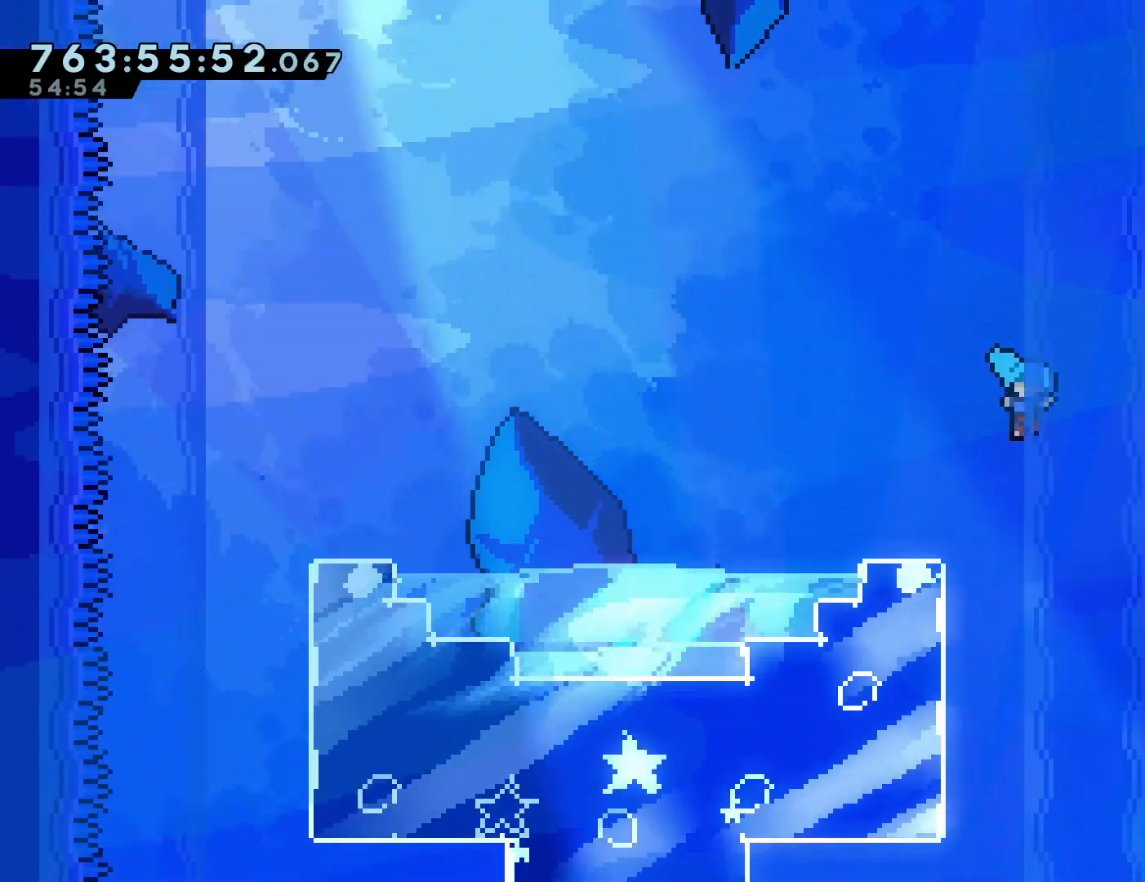
{"dt_ms": 1000, "buttons": ["CROSS", "R1", "R2", "DPAD_LEFT"], "left_stick": "center"}
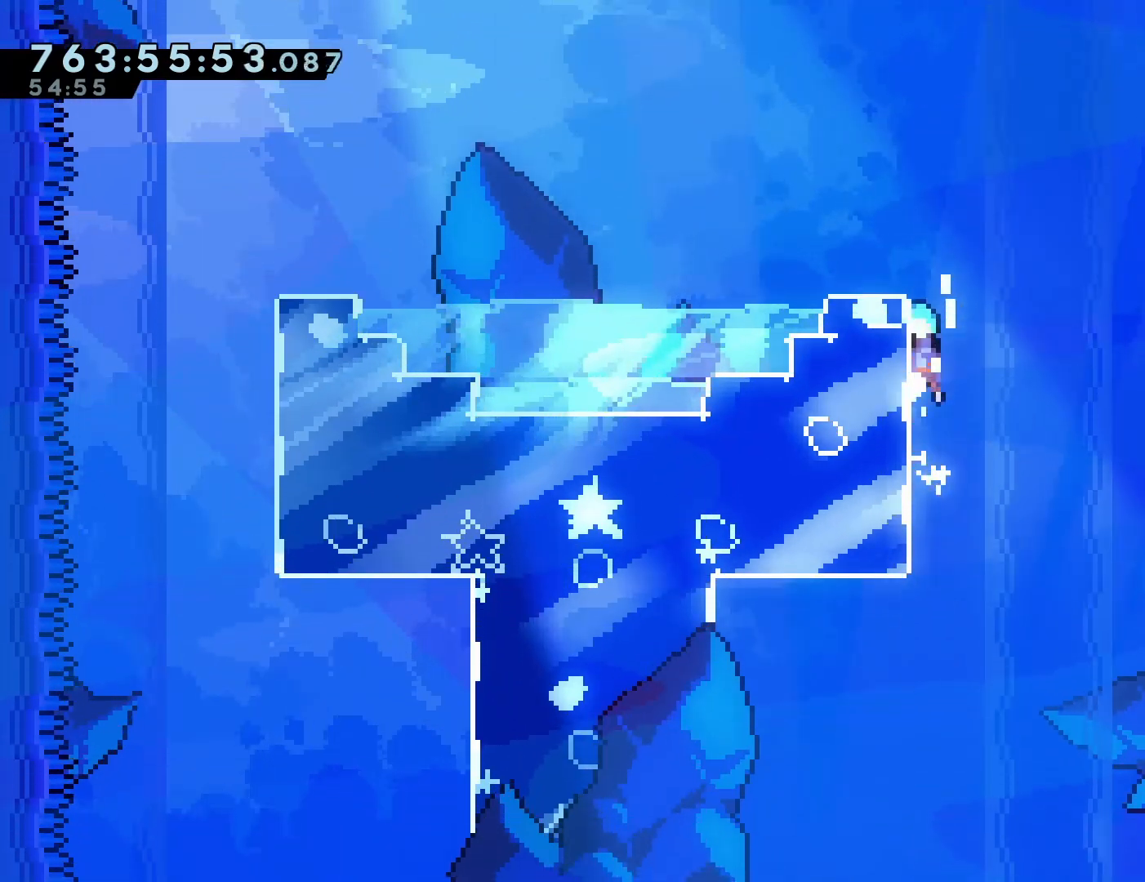
{"dt_ms": 500, "buttons": ["R1", "R2", "DPAD_LEFT"], "left_stick": "center", "events": [[483, "CROSS", "up"]]}